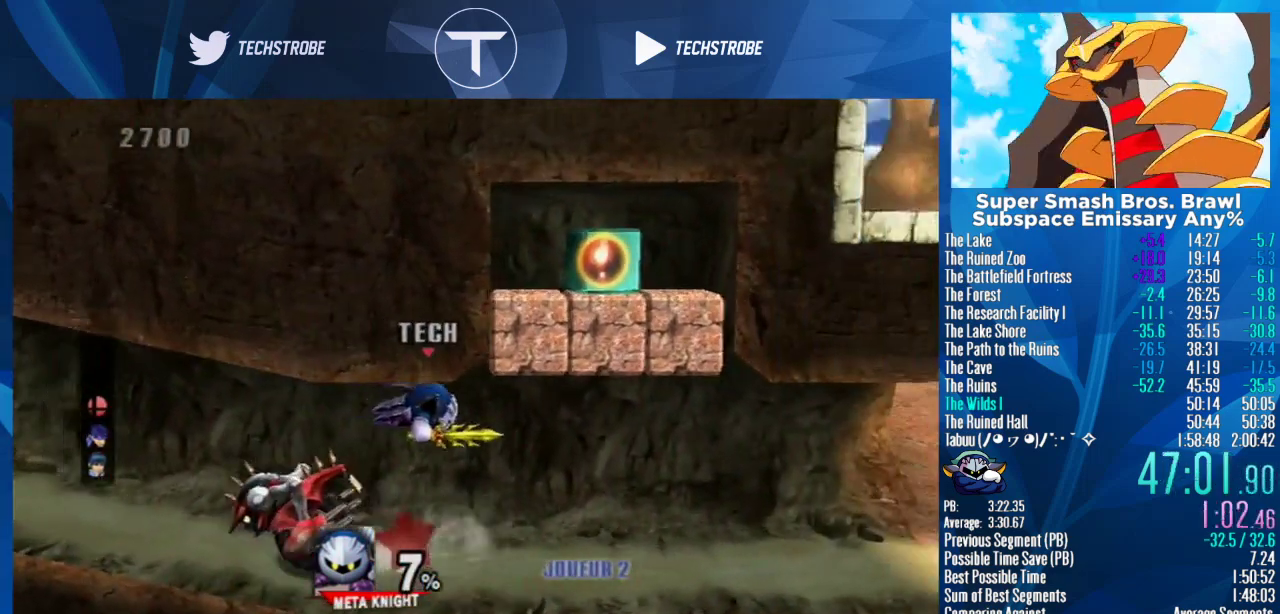
Gameplay with a controller (Nintendo layout); each line is a JSON object with the inputs held at the frame after it. "events" lists button and stick changes between this image and that frame as [ms after this image, input, new state], when the widget could be followed in between. Not read: L3 R3.
{"buttons": [], "left_stick": "center", "right_stick": "center", "events": [[33, "left_stick", "up"], [100, "left_stick", "center"]]}
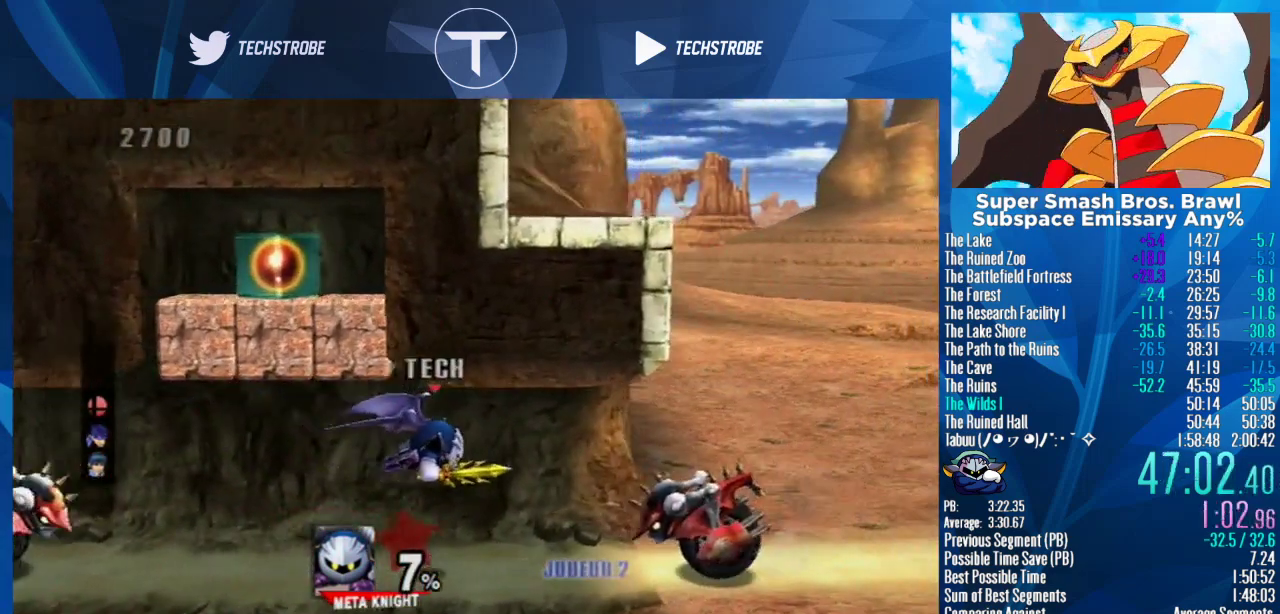
{"buttons": [], "left_stick": "down", "right_stick": "center", "events": [[167, "left_stick", "up"], [233, "left_stick", "center"], [500, "left_stick", "down"]]}
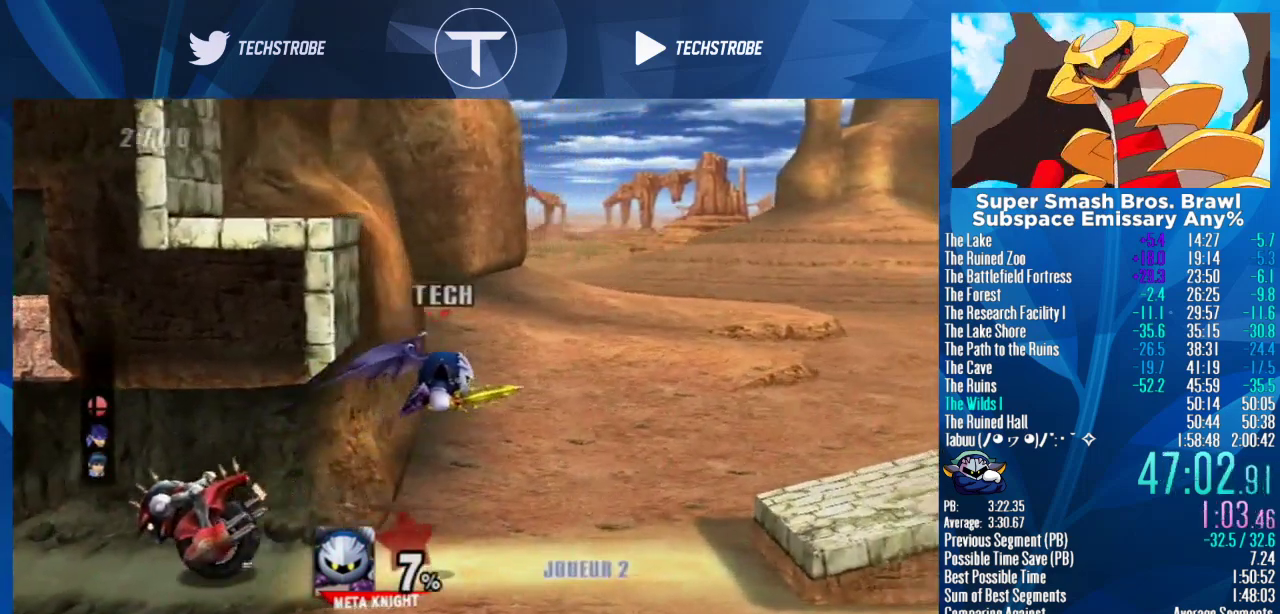
{"buttons": [], "left_stick": "center", "right_stick": "center"}
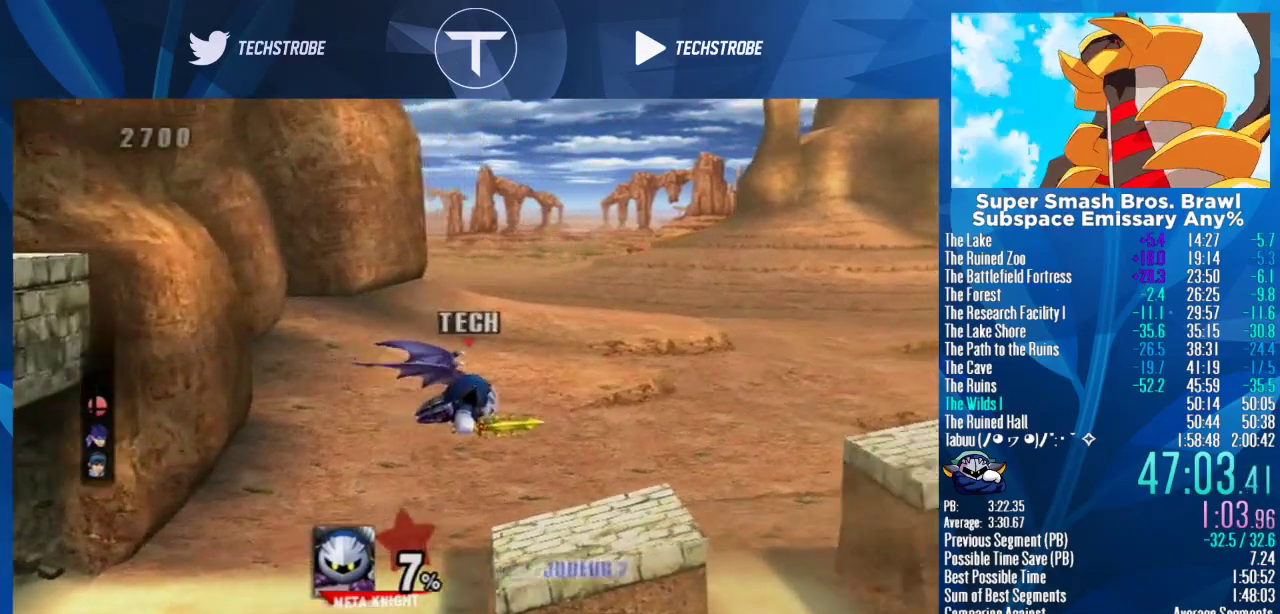
{"buttons": [], "left_stick": "center", "right_stick": "center"}
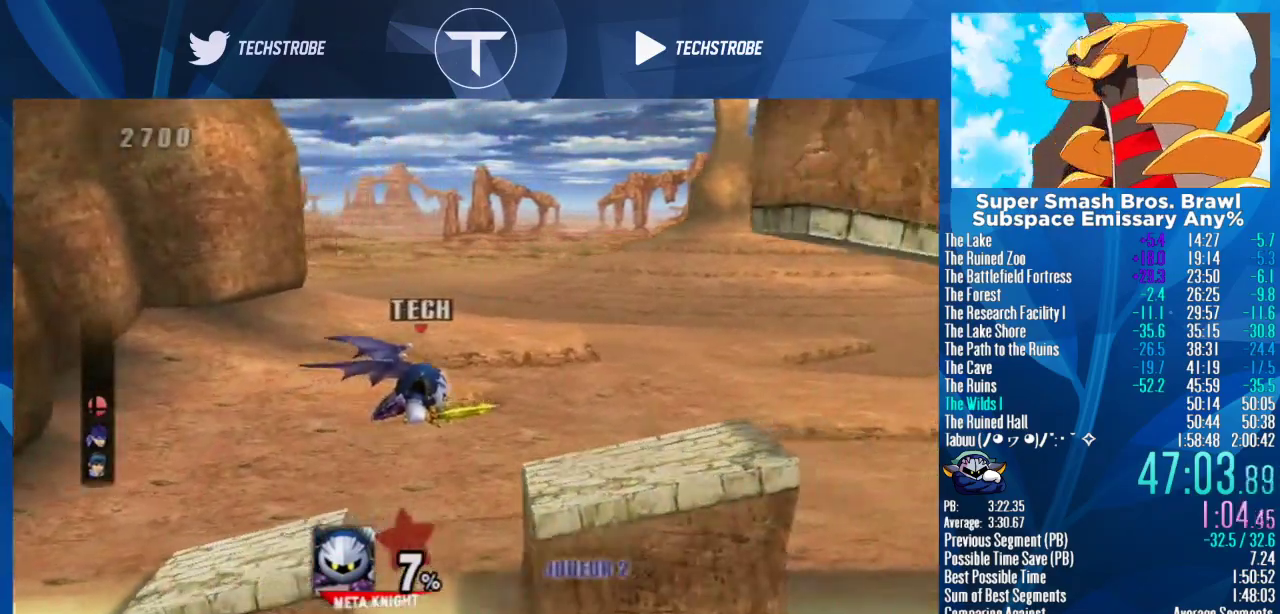
{"buttons": [], "left_stick": "center", "right_stick": "center", "events": []}
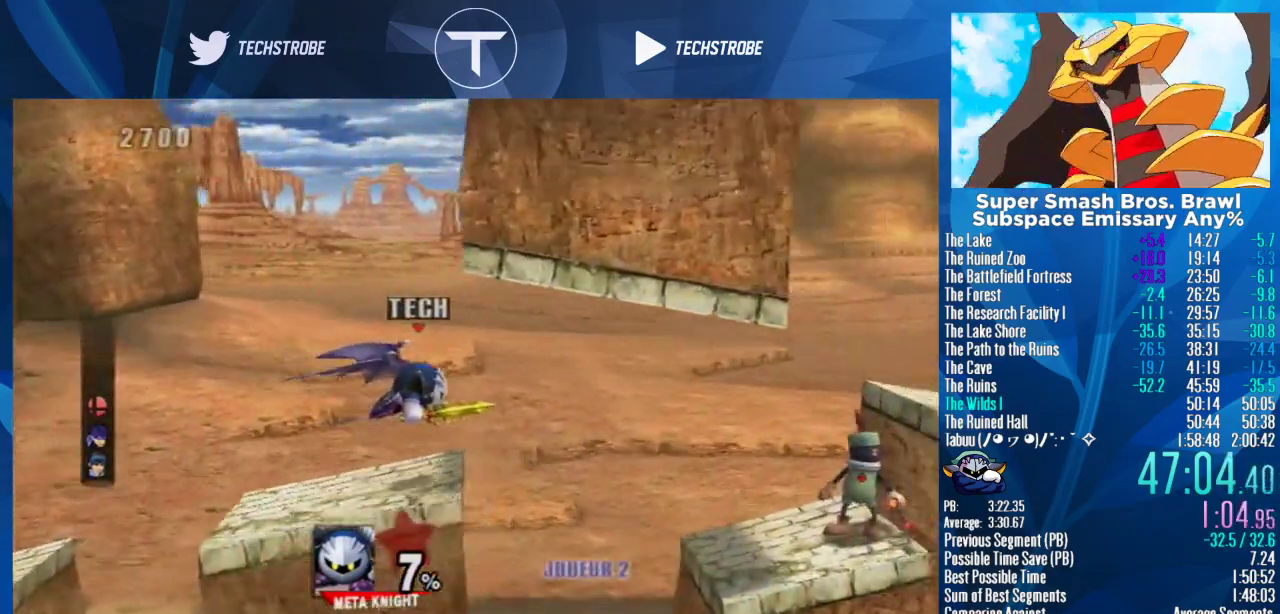
{"buttons": [], "left_stick": "center", "right_stick": "center", "events": []}
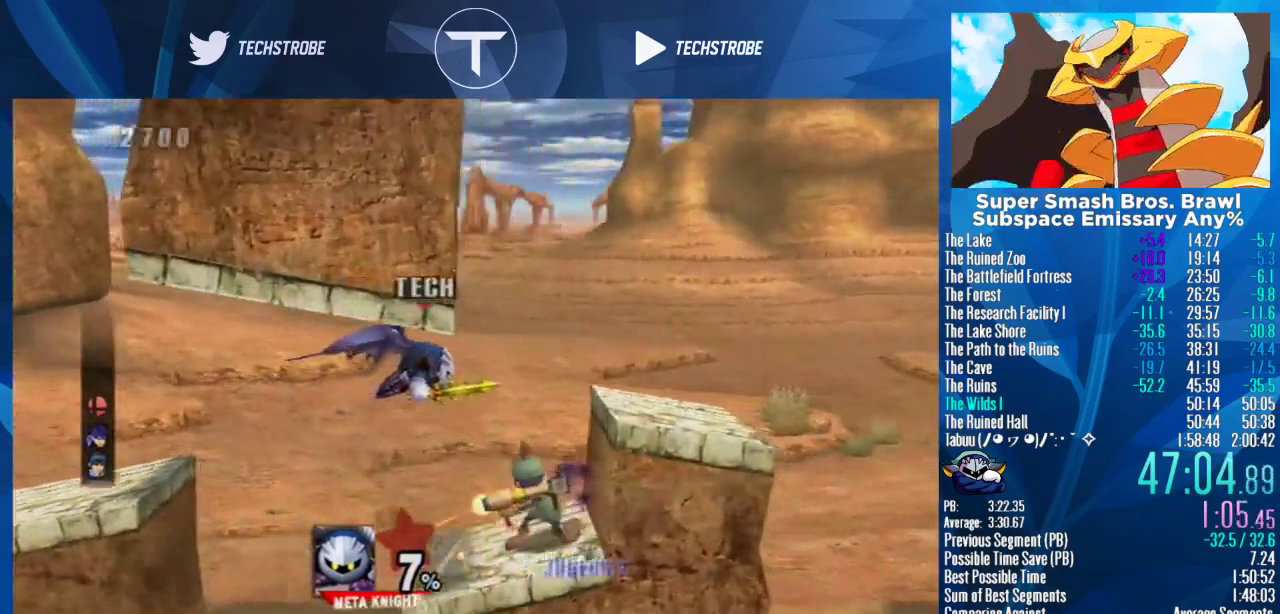
{"buttons": [], "left_stick": "down", "right_stick": "center", "events": [[433, "left_stick", "down"]]}
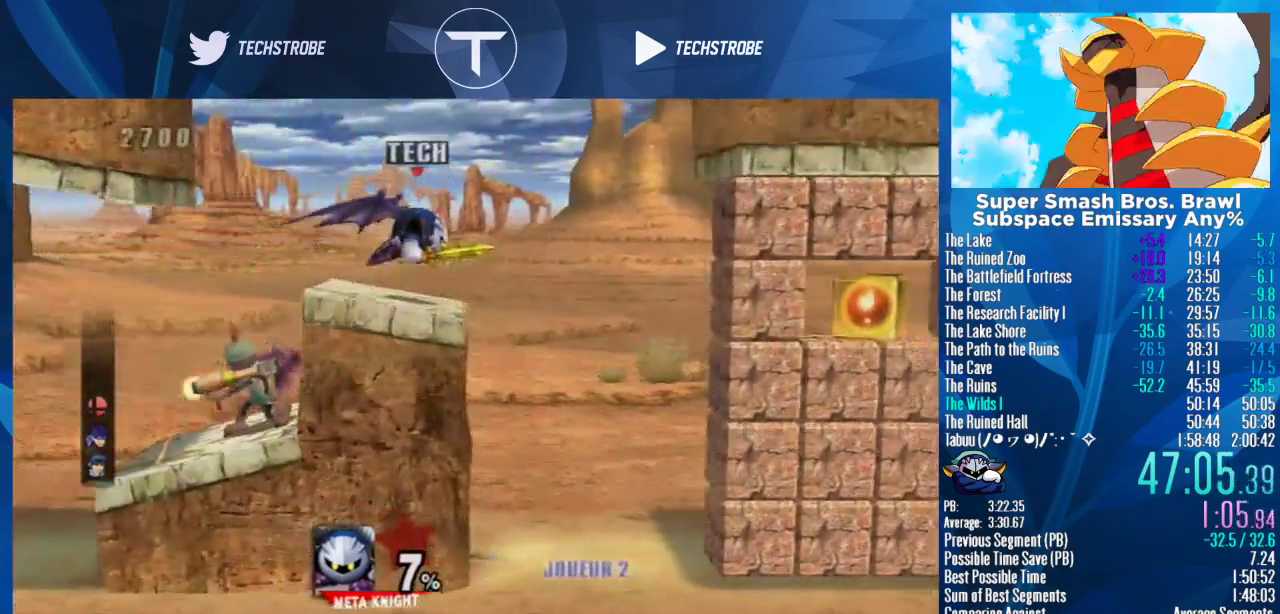
{"buttons": ["A"], "left_stick": "center", "right_stick": "center", "events": [[167, "left_stick", "center"], [400, "A", "down"]]}
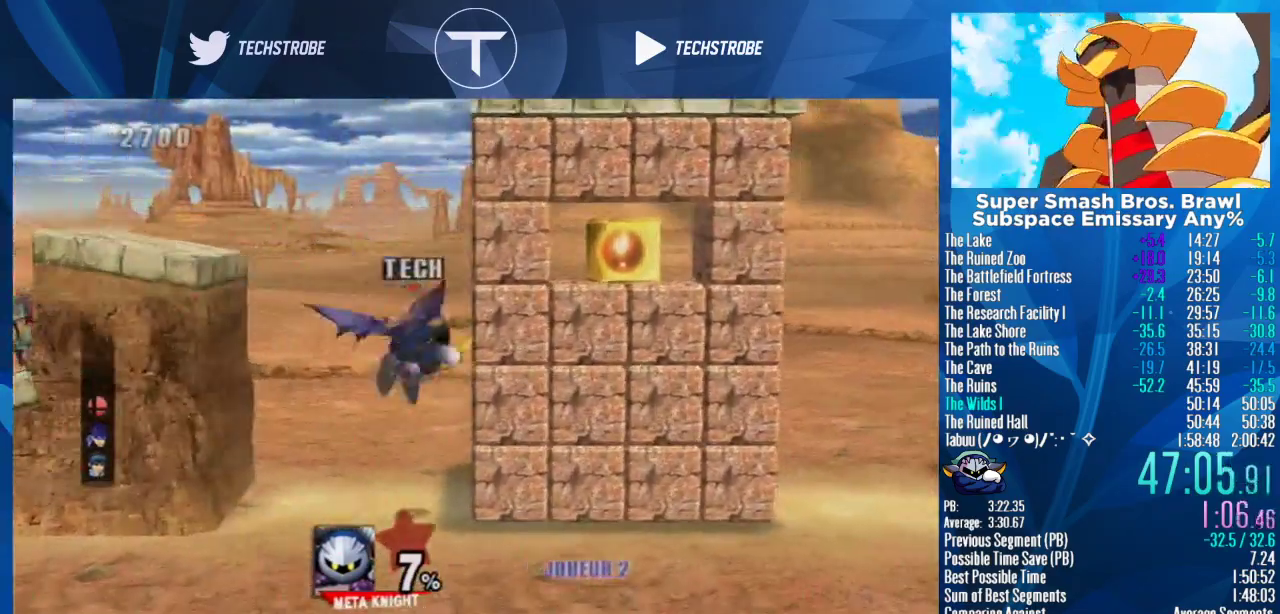
{"buttons": [], "left_stick": "center", "right_stick": "center", "events": [[67, "A", "up"], [267, "B", "down"], [367, "B", "up"], [433, "B", "down"], [500, "B", "up"]]}
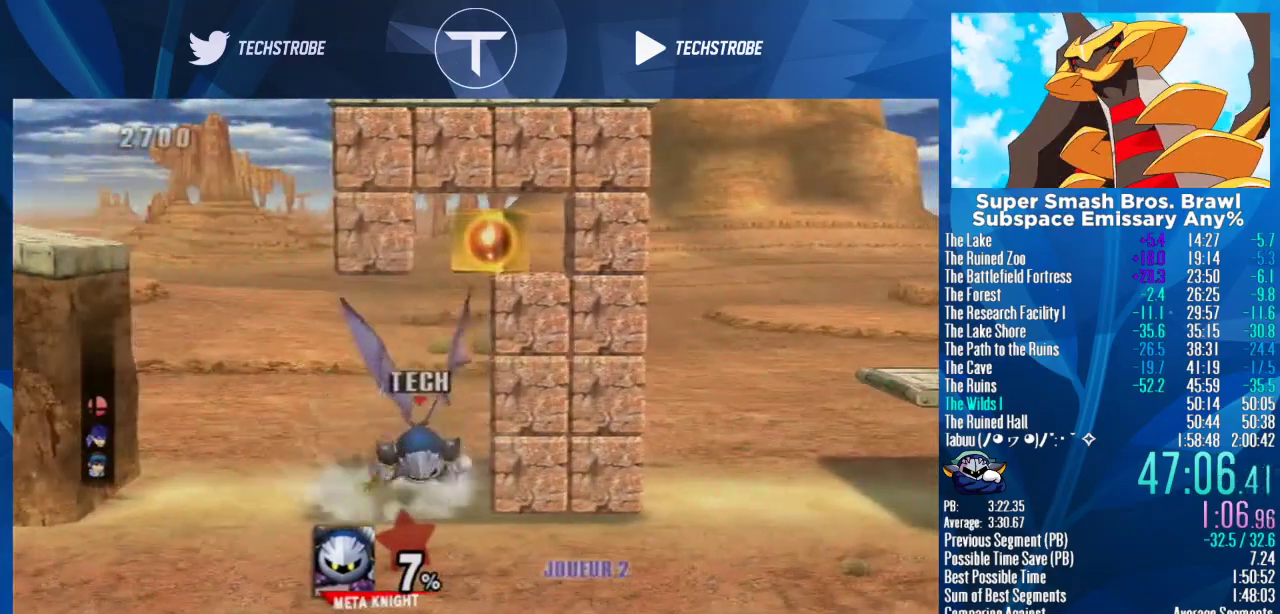
{"buttons": [], "left_stick": "right", "right_stick": "center", "events": [[33, "left_stick", "right"]]}
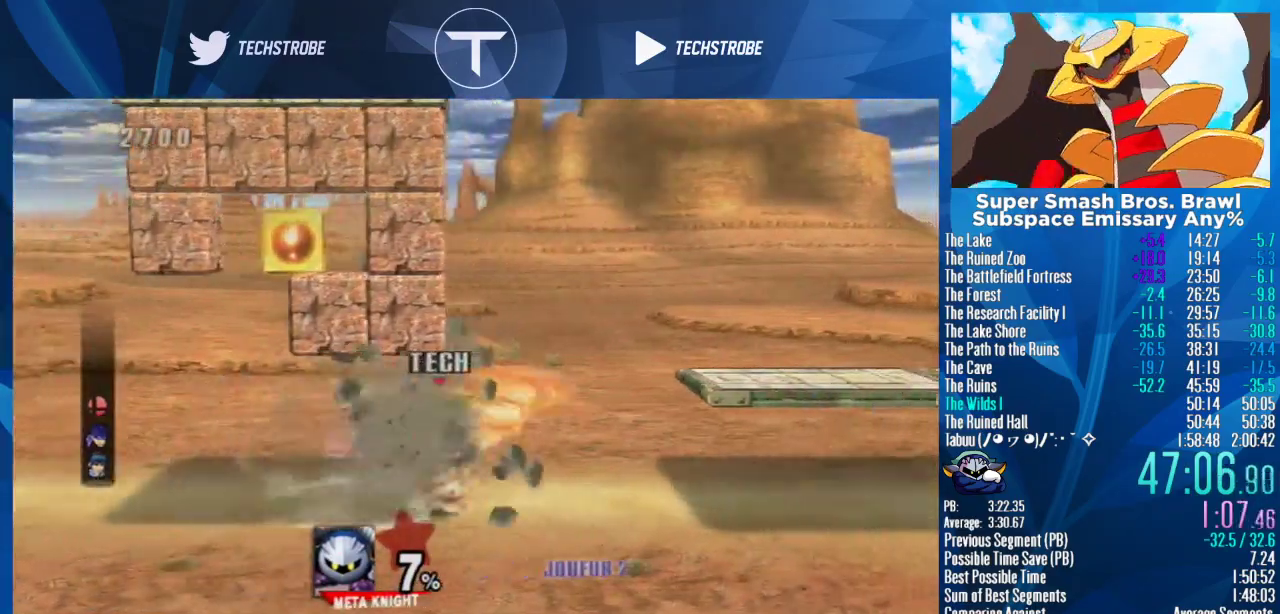
{"buttons": [], "left_stick": "right", "right_stick": "center", "events": []}
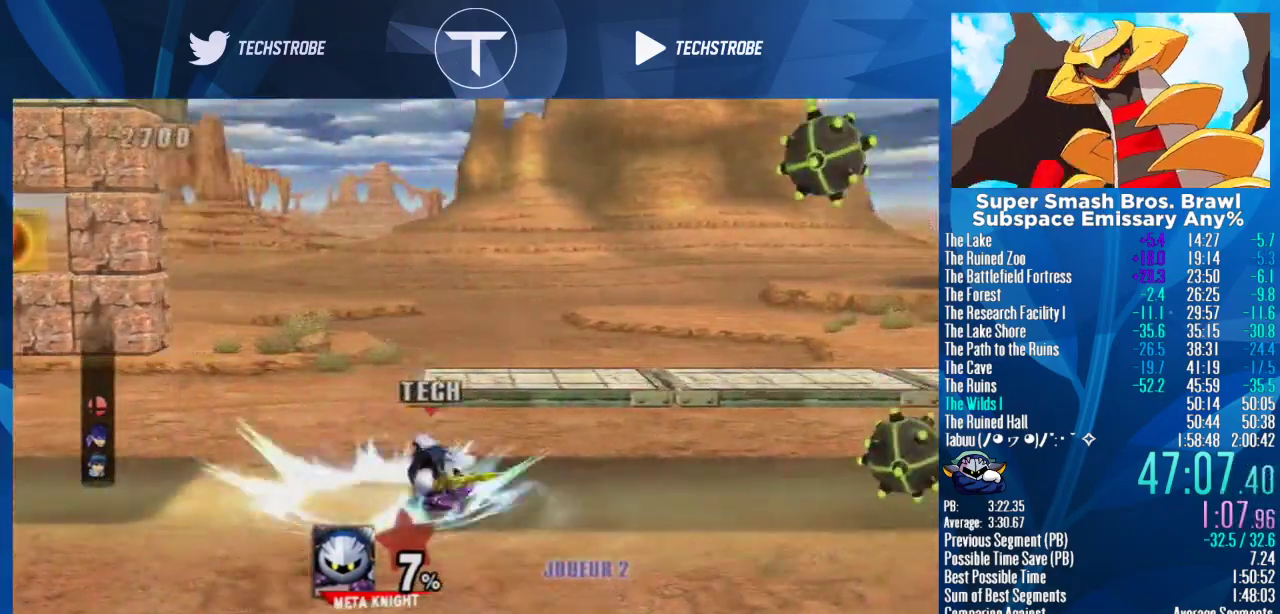
{"buttons": ["B"], "left_stick": "down", "right_stick": "center", "events": [[267, "left_stick", "down-right"], [333, "left_stick", "down"], [500, "B", "down"]]}
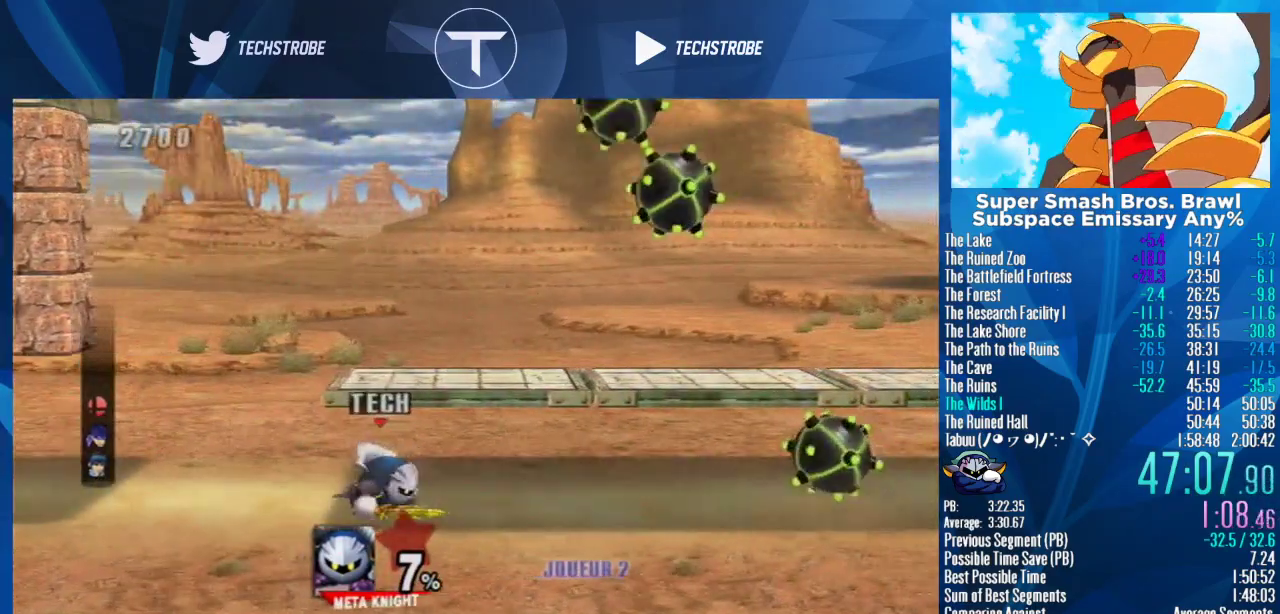
{"buttons": ["B"], "left_stick": "down-right", "right_stick": "center", "events": [[67, "left_stick", "down-right"], [100, "right_stick", "up"], [167, "right_stick", "center"]]}
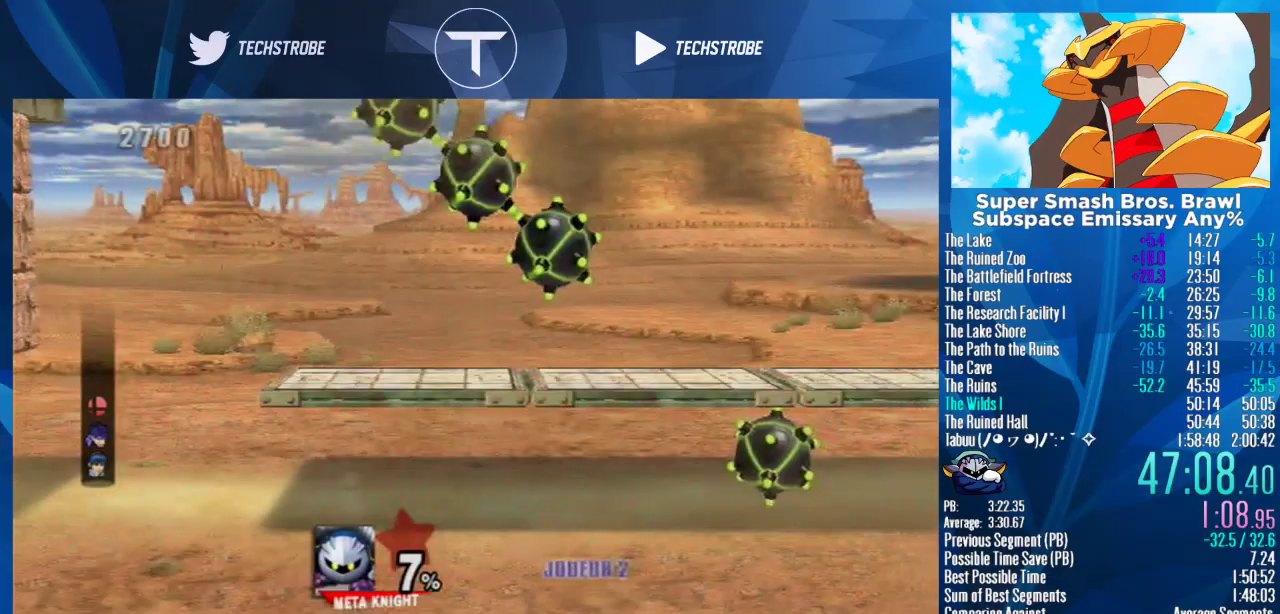
{"buttons": ["B"], "left_stick": "down-right", "right_stick": "up", "events": [[167, "right_stick", "up"], [433, "right_stick", "center"], [500, "right_stick", "up"]]}
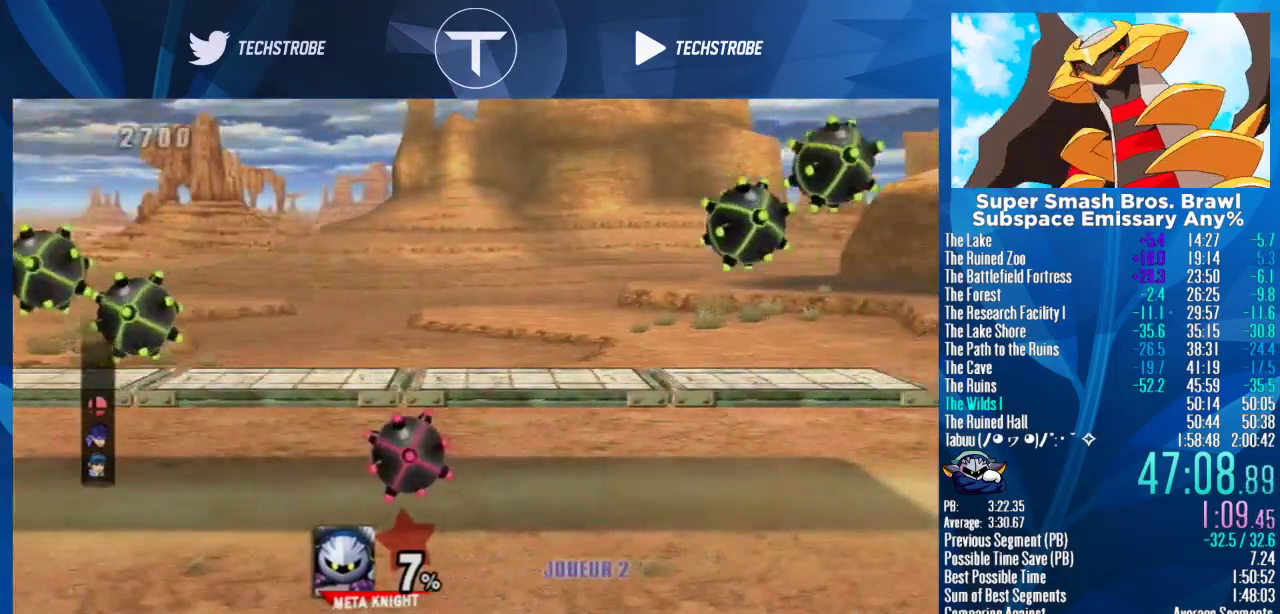
{"buttons": ["B"], "left_stick": "down-right", "right_stick": "up", "events": [[67, "right_stick", "center"], [133, "right_stick", "up"], [200, "right_stick", "center"], [267, "right_stick", "up"], [433, "right_stick", "center"], [500, "right_stick", "up"]]}
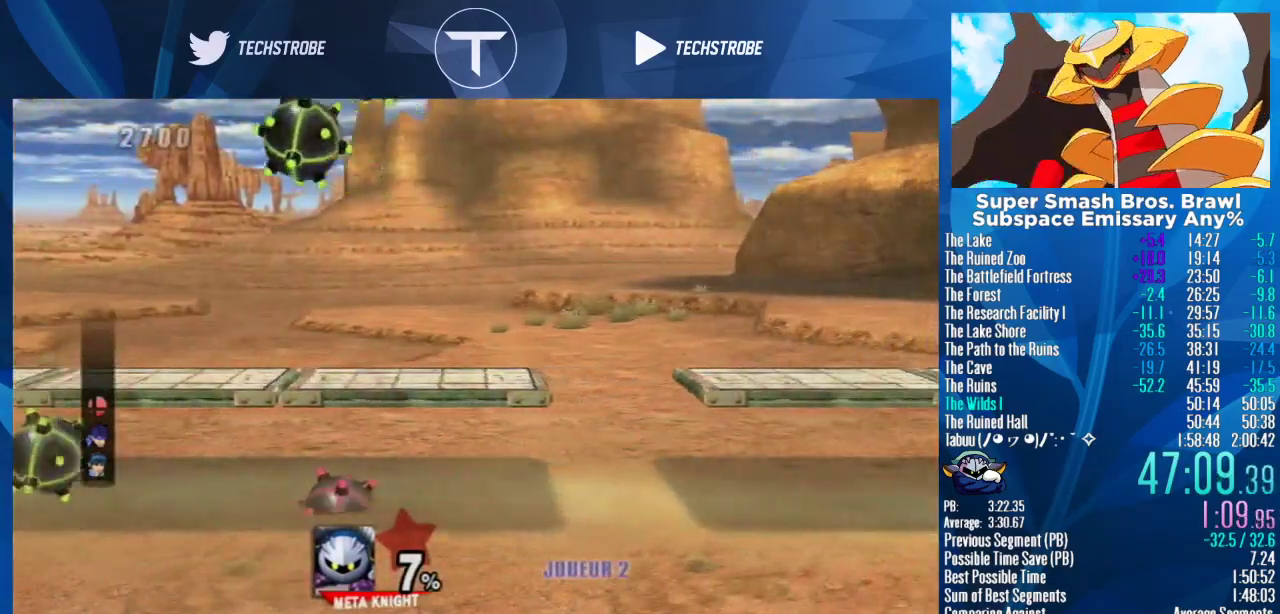
{"buttons": ["B"], "left_stick": "down-right", "right_stick": "up", "events": [[167, "right_stick", "center"], [267, "right_stick", "up"], [400, "right_stick", "center"], [467, "right_stick", "up"]]}
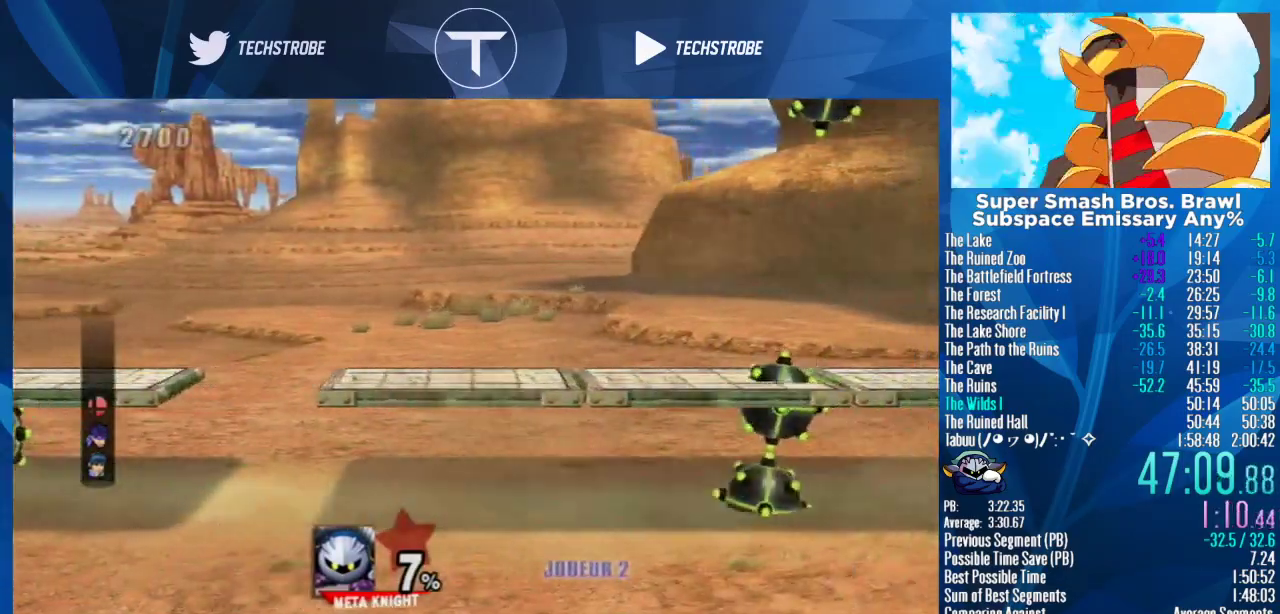
{"buttons": ["B"], "left_stick": "down-right", "right_stick": "up", "events": [[33, "right_stick", "center"], [100, "right_stick", "up"], [167, "right_stick", "center"], [233, "right_stick", "up"], [300, "right_stick", "center"], [467, "right_stick", "up"]]}